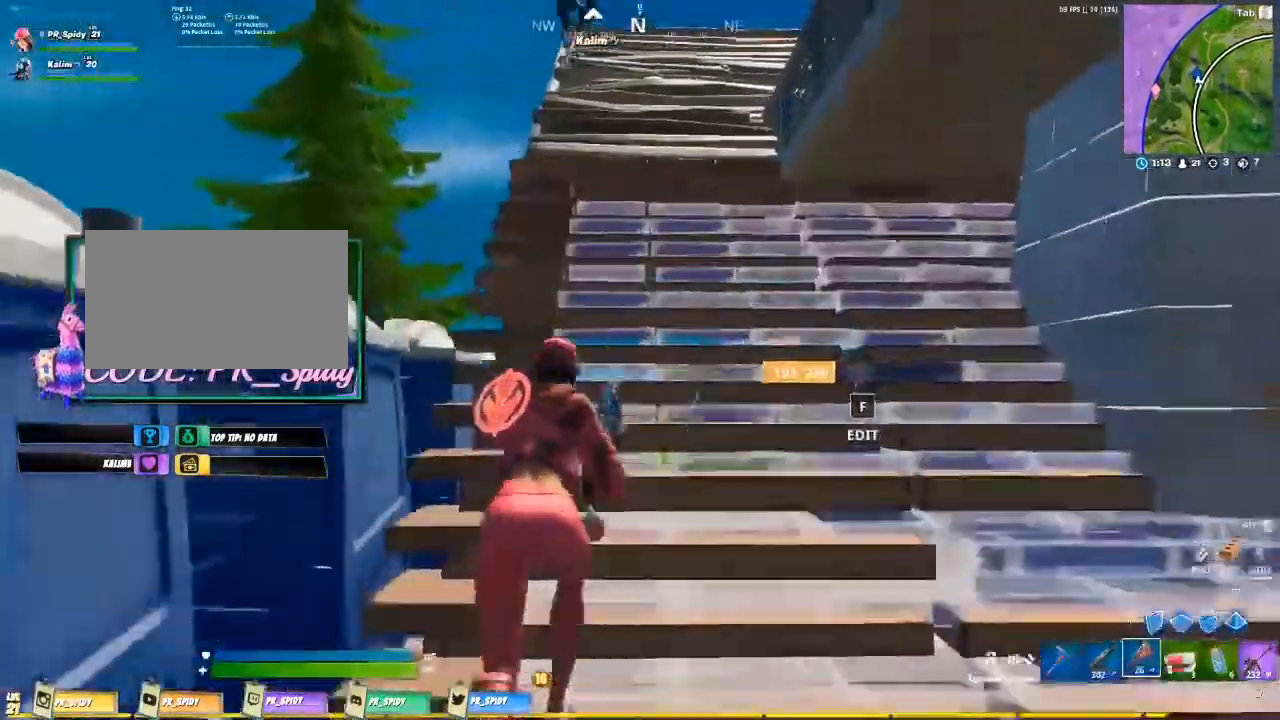
Gameplay with keyboard and mouse; each line is a JSON object with the keys and mouse buttons held at the frame after it. "events" lists presses ("down") and releases ("up") of "1", "2", "3", "4", "5", "a", "alt", "c", "caps_lock", "ctrl", "d", "e", "f", "g", "q", "r", "s", "shift", "space", "t", "tab", "v", "w", "x", "z", "mouse_left", "mouse_wheel" and "mouse_right" between this image and that frame as [ms after this image, input, new state], when the widget could be followed in between. "mouse_left", "mouse_wheel", "mouse_right" = the "left", "wheel", "right" buttons of the "mouse" list. No other keys are recorded. "wheel" means that the mouse wheel is clicked or scrolled. Not read: mouse_move.
{"keys": ["r", "w"], "mouse": [], "events": [[267, "mouse_wheel", "down"], [400, "mouse_wheel", "up"], [467, "r", "down"]]}
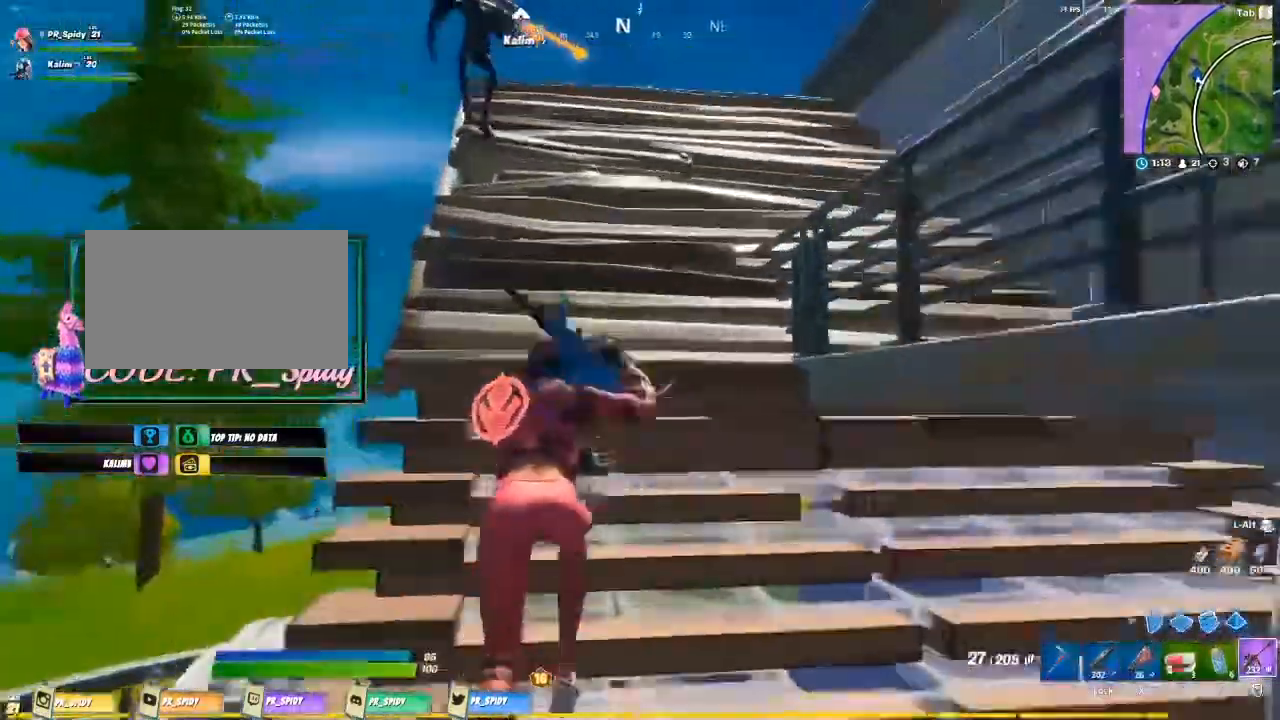
{"keys": ["ctrl", "w"], "mouse": [], "events": [[33, "r", "up"], [200, "r", "down"], [233, "r", "up"], [367, "r", "down"], [467, "ctrl", "down"], [467, "r", "up"]]}
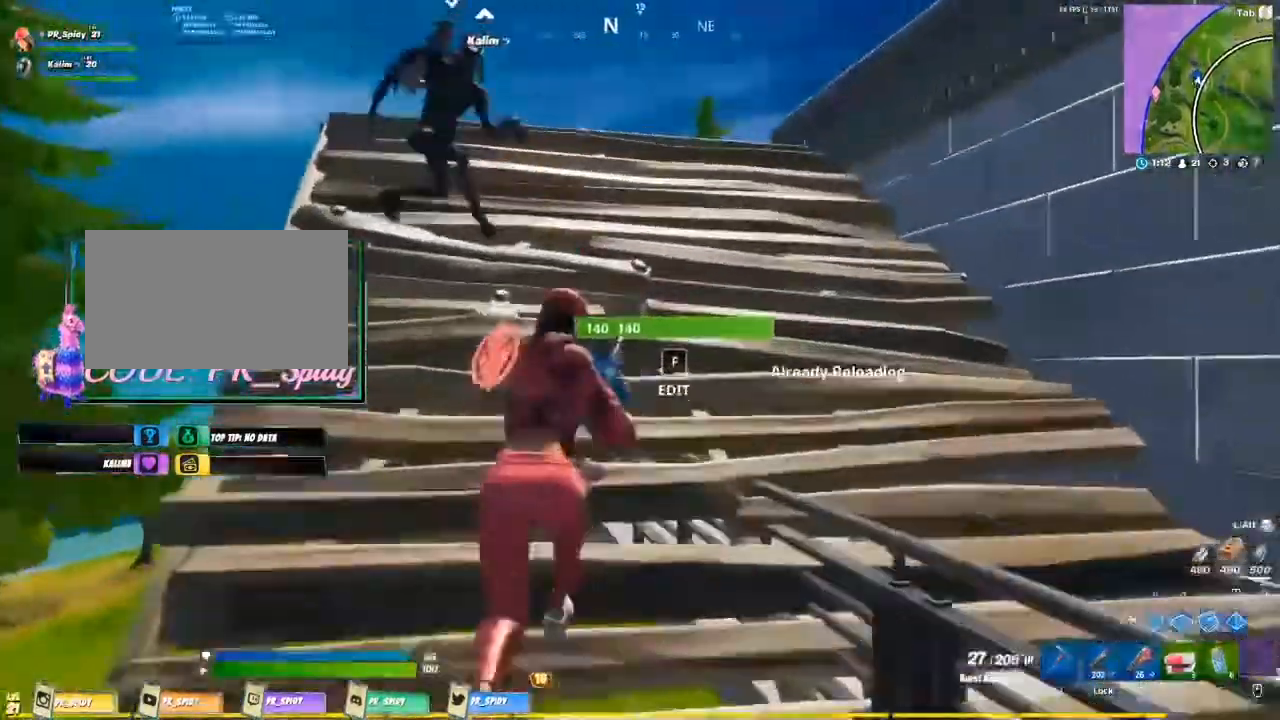
{"keys": ["d"], "mouse": [], "events": [[167, "ctrl", "up"], [167, "d", "down"], [400, "w", "up"]]}
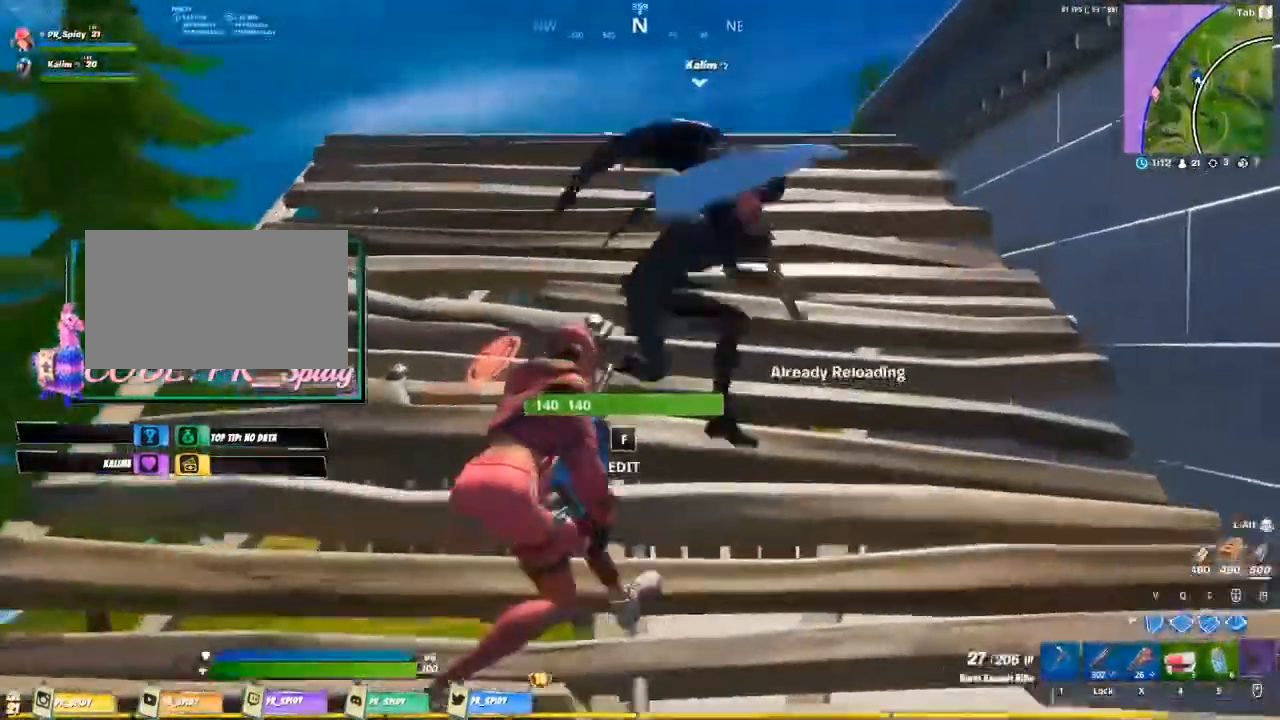
{"keys": ["w"], "mouse": [], "events": [[67, "d", "up"], [67, "w", "down"], [167, "a", "down"], [500, "a", "up"]]}
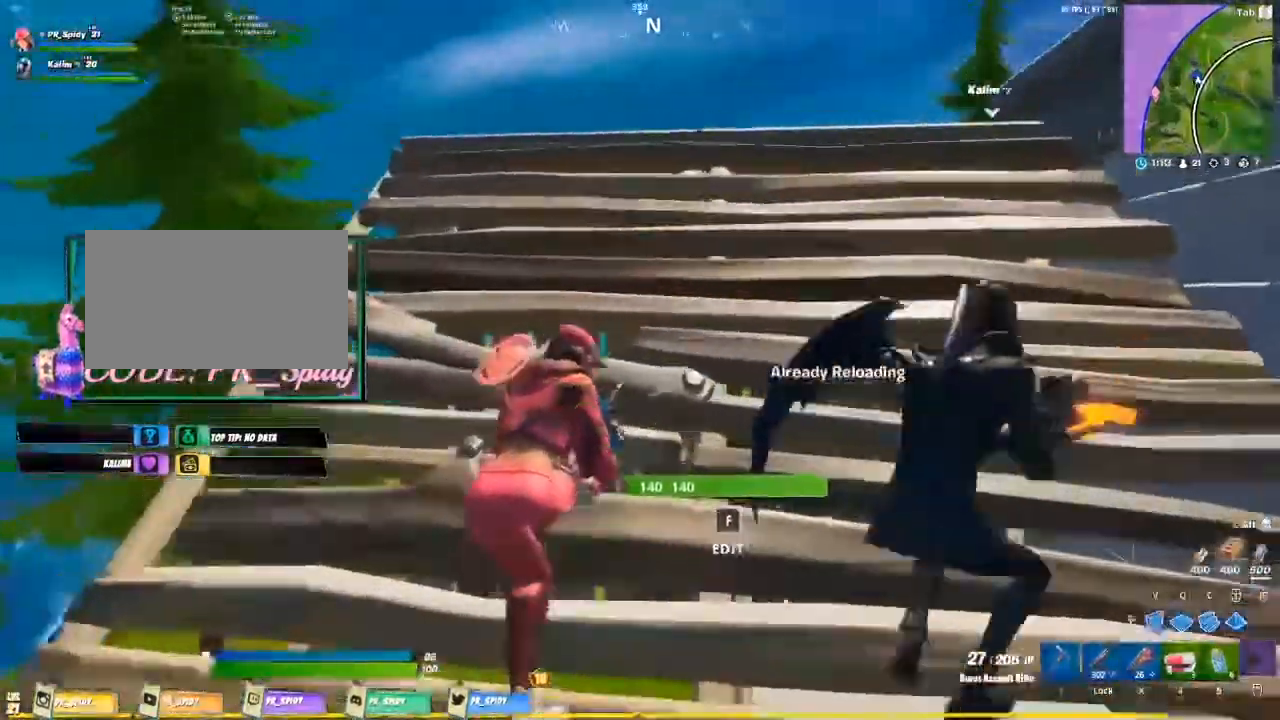
{"keys": [], "mouse": [], "events": [[133, "d", "down"], [267, "ctrl", "down"], [333, "d", "up"], [433, "ctrl", "up"], [433, "w", "up"]]}
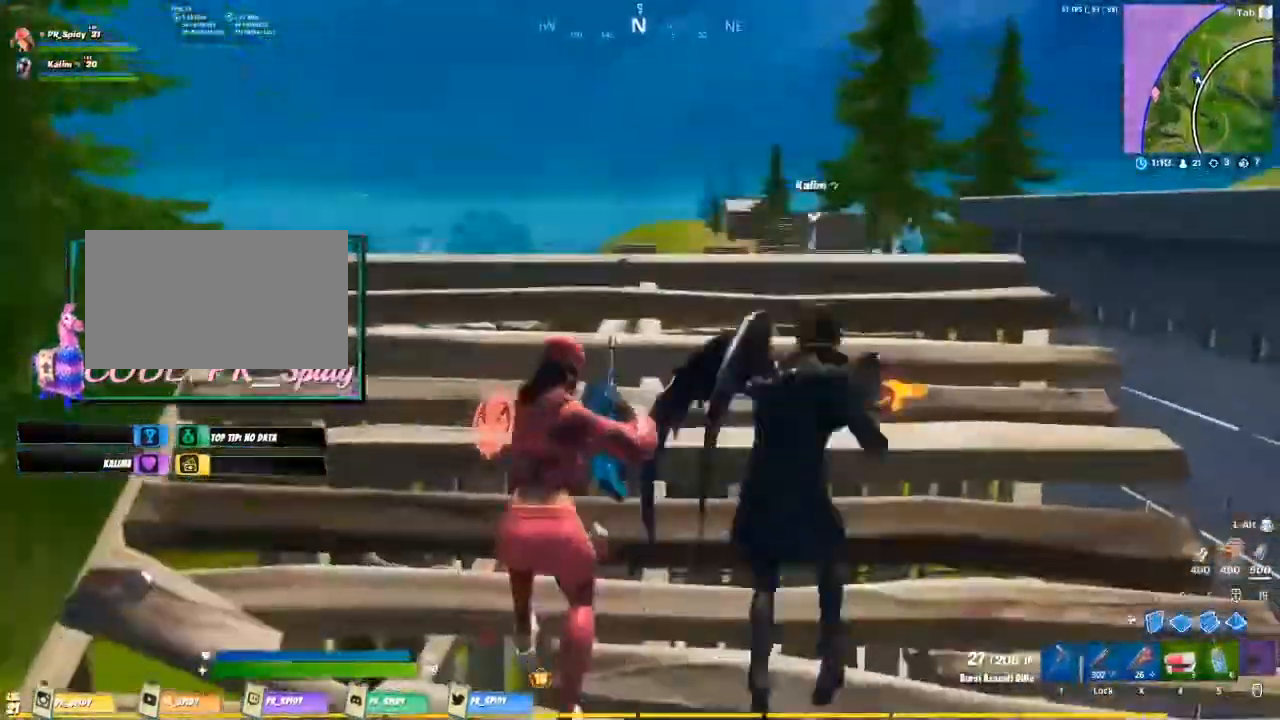
{"keys": ["a"], "mouse": [], "events": [[67, "ctrl", "down"], [200, "ctrl", "up"], [200, "w", "down"], [400, "a", "down"], [433, "w", "up"]]}
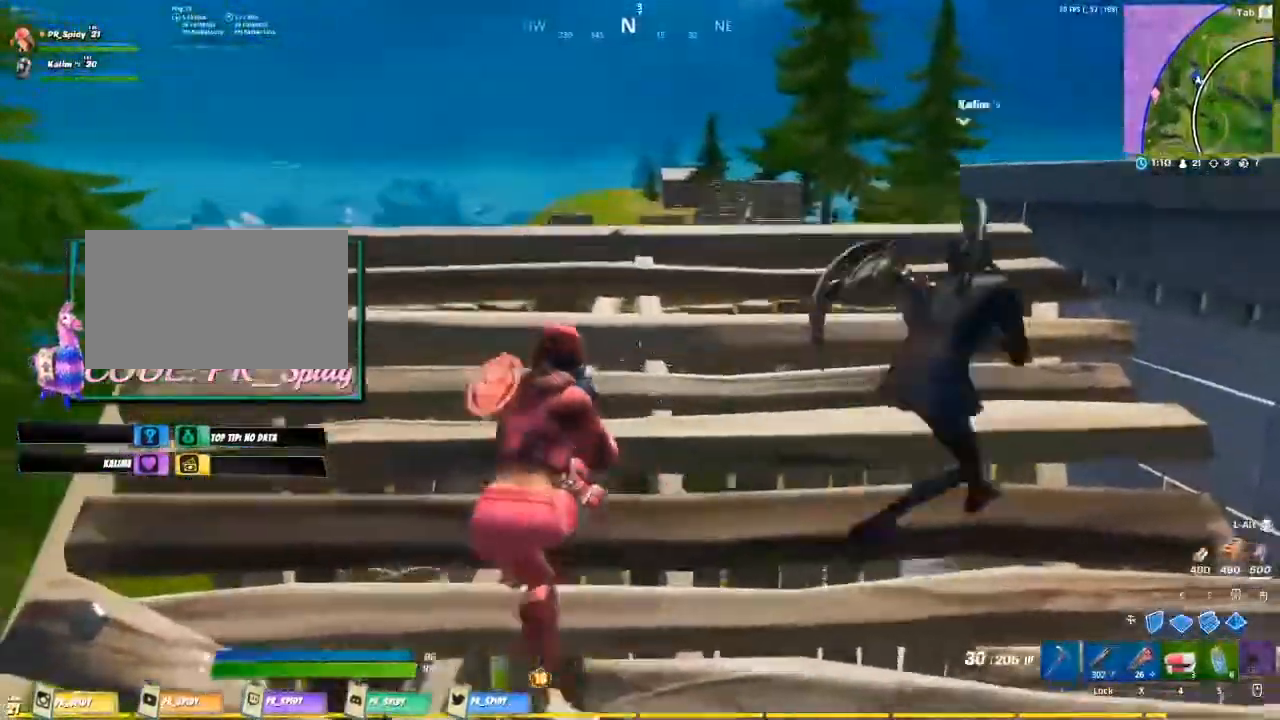
{"keys": ["w"], "mouse": [], "events": [[300, "a", "up"], [500, "w", "down"]]}
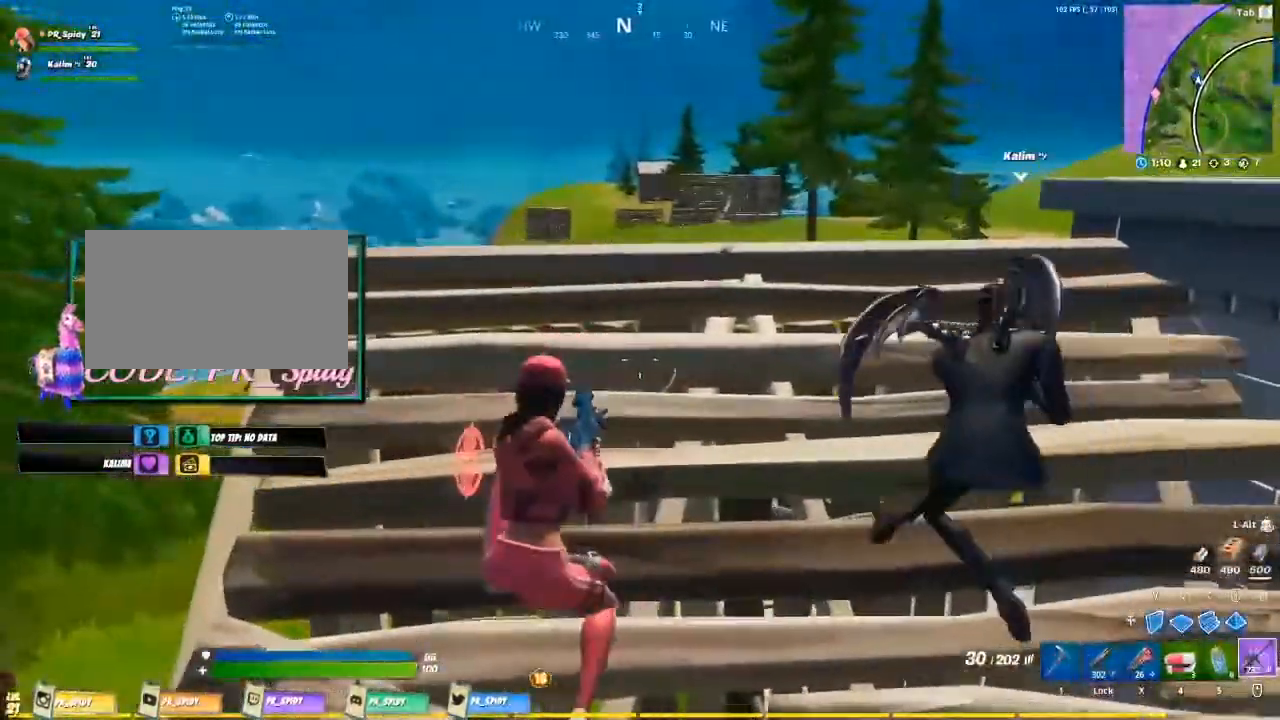
{"keys": ["d", "s"], "mouse": [], "events": [[200, "w", "up"], [433, "s", "down"], [500, "d", "down"]]}
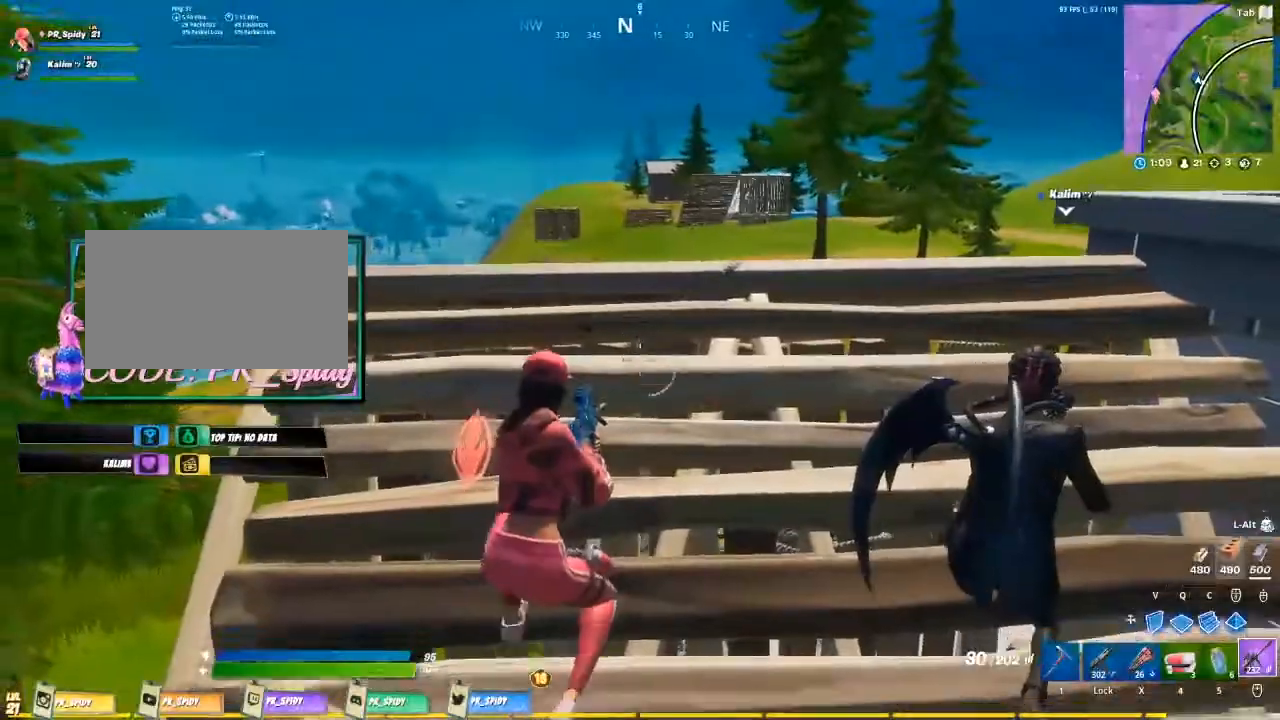
{"keys": ["w"], "mouse": [], "events": [[67, "s", "up"], [200, "d", "up"], [333, "a", "down"], [333, "w", "down"], [467, "a", "up"]]}
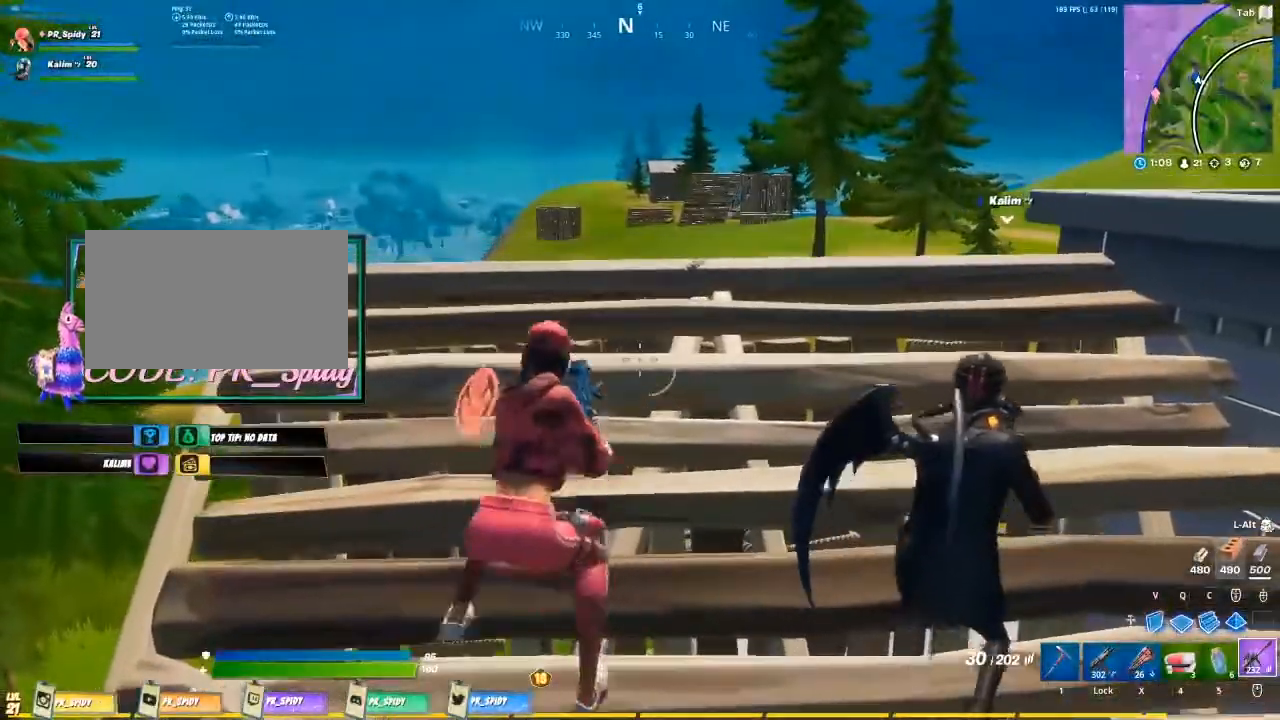
{"keys": [], "mouse": [], "events": [[33, "w", "up"], [167, "a", "down"], [200, "s", "down"], [367, "a", "up"], [400, "s", "up"]]}
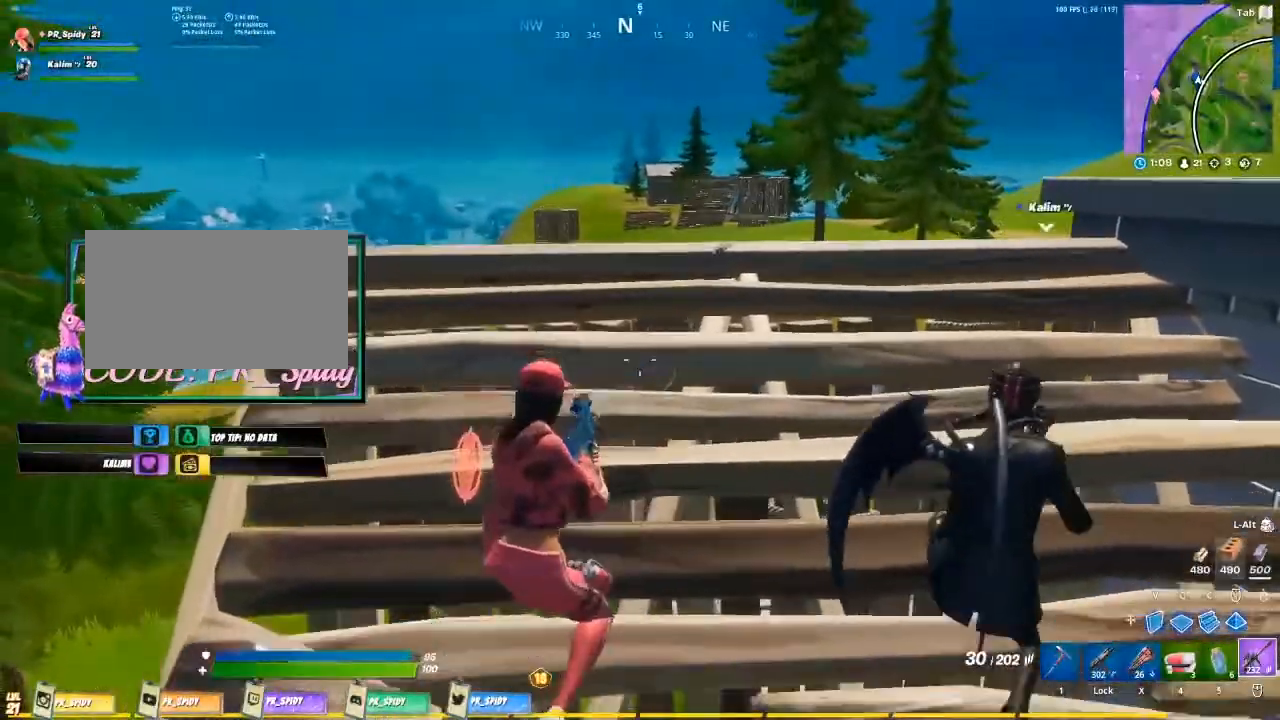
{"keys": ["d"], "mouse": [], "events": [[33, "d", "down"], [133, "a", "down"], [200, "d", "up"], [200, "w", "down"], [333, "a", "up"], [333, "w", "up"], [367, "d", "down"]]}
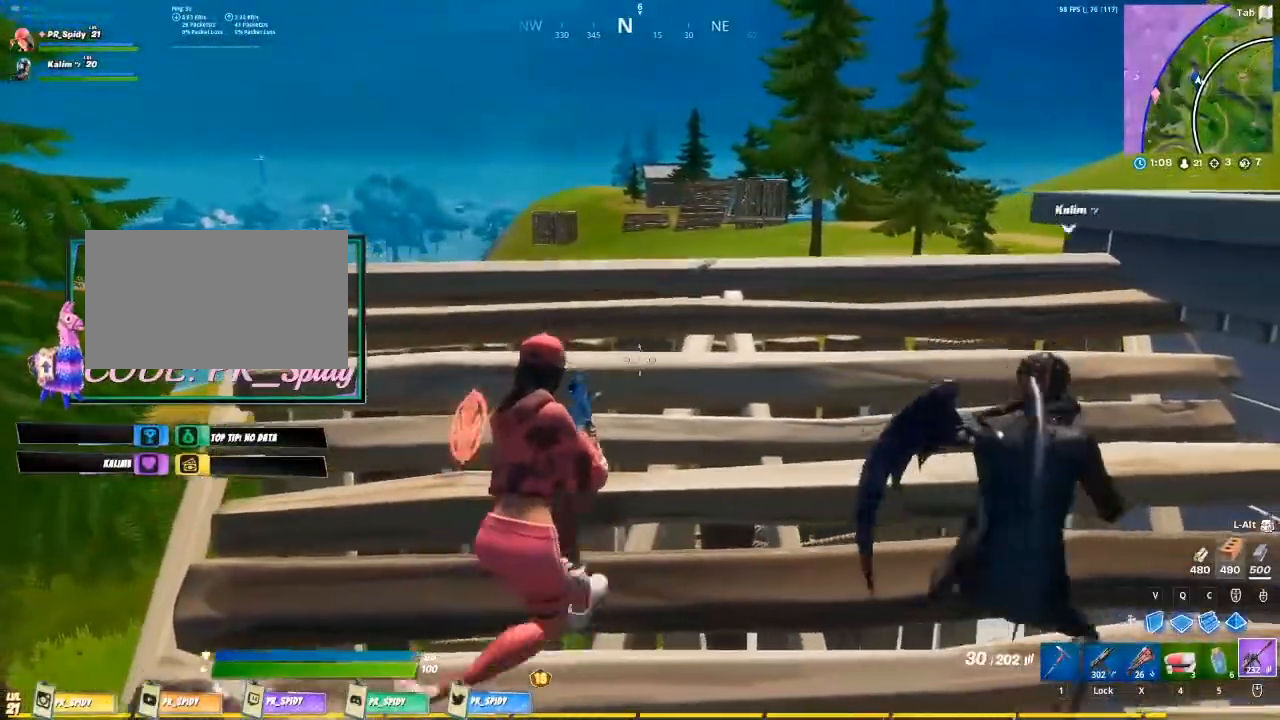
{"keys": ["w"], "mouse": [], "events": [[67, "d", "up"], [233, "d", "down"], [433, "d", "up"], [433, "w", "down"]]}
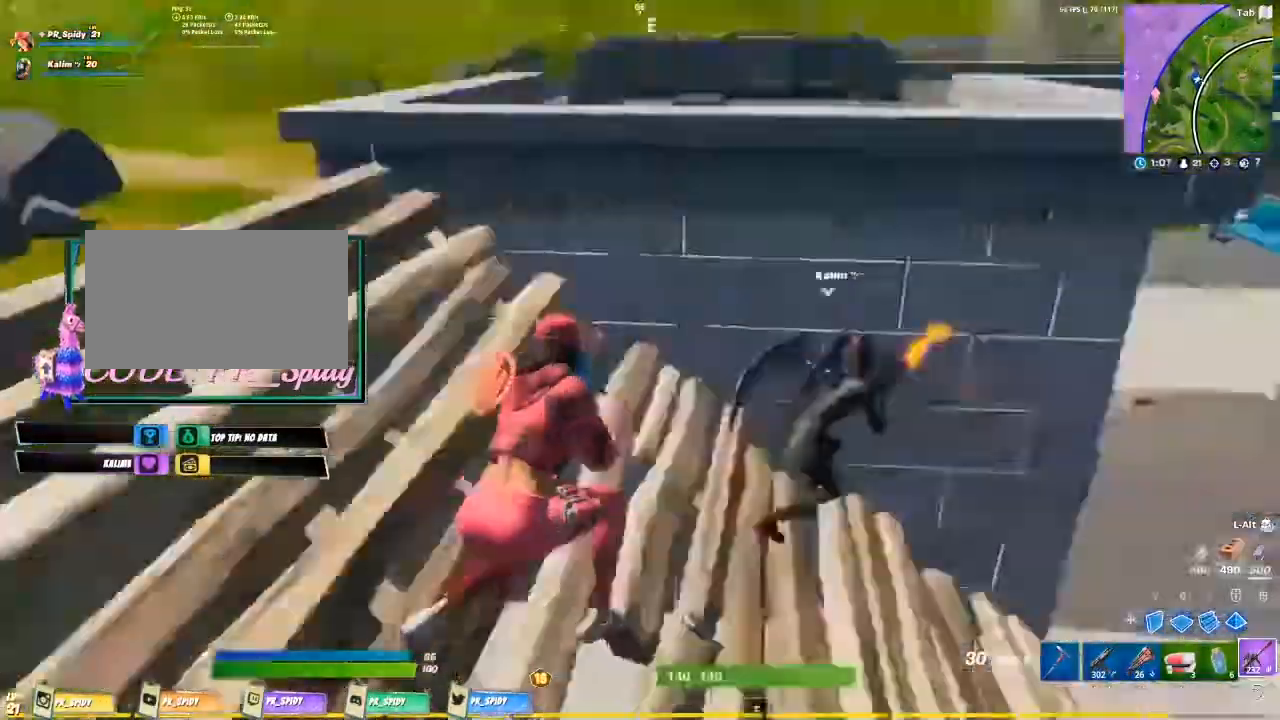
{"keys": ["w"], "mouse": [], "events": [[133, "1", "down"], [267, "1", "up"]]}
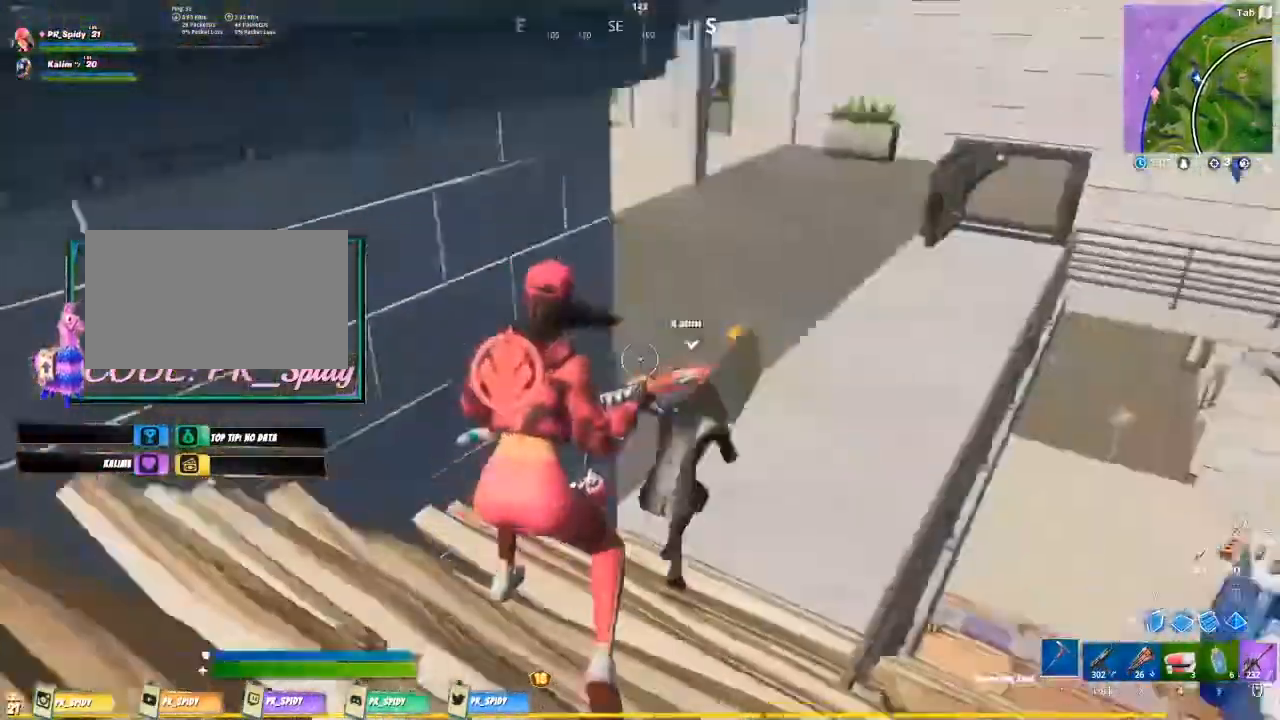
{"keys": ["d", "w"], "mouse": ["left"], "events": [[267, "d", "down"], [433, "w", "up"], [467, "mouse_left", "down"], [500, "w", "down"]]}
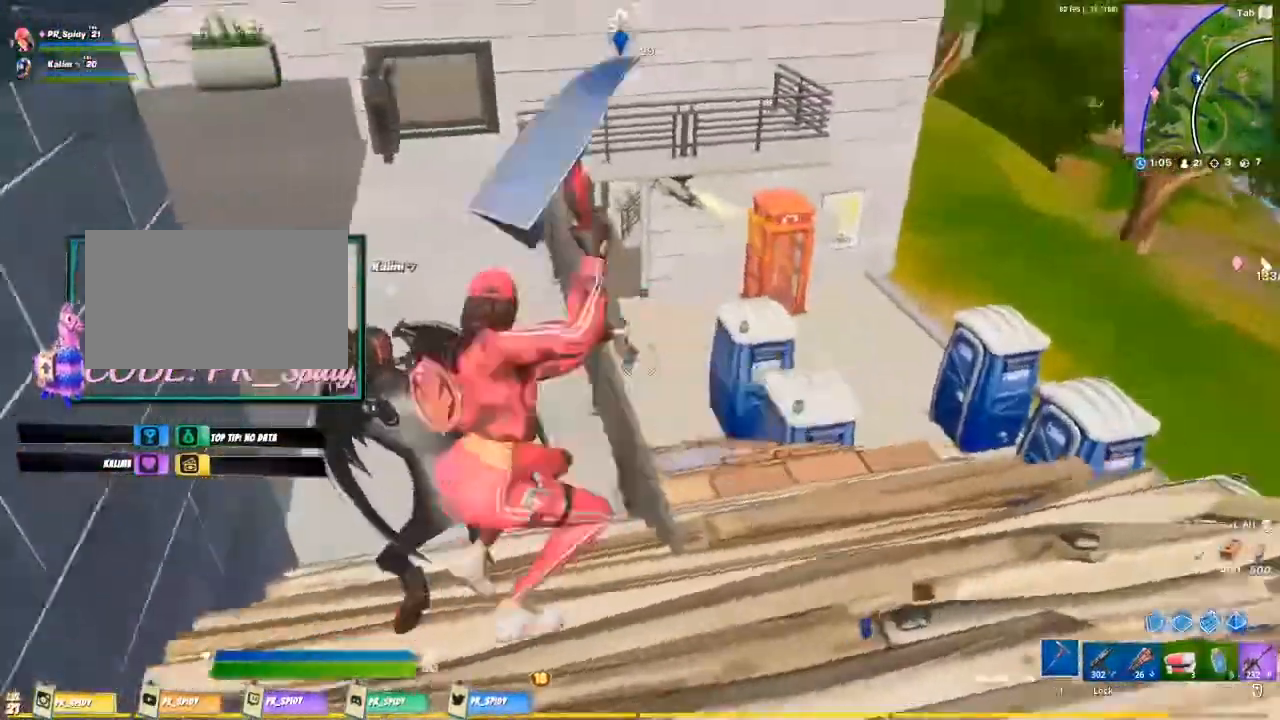
{"keys": [], "mouse": ["left"], "events": [[333, "d", "up"], [467, "w", "up"]]}
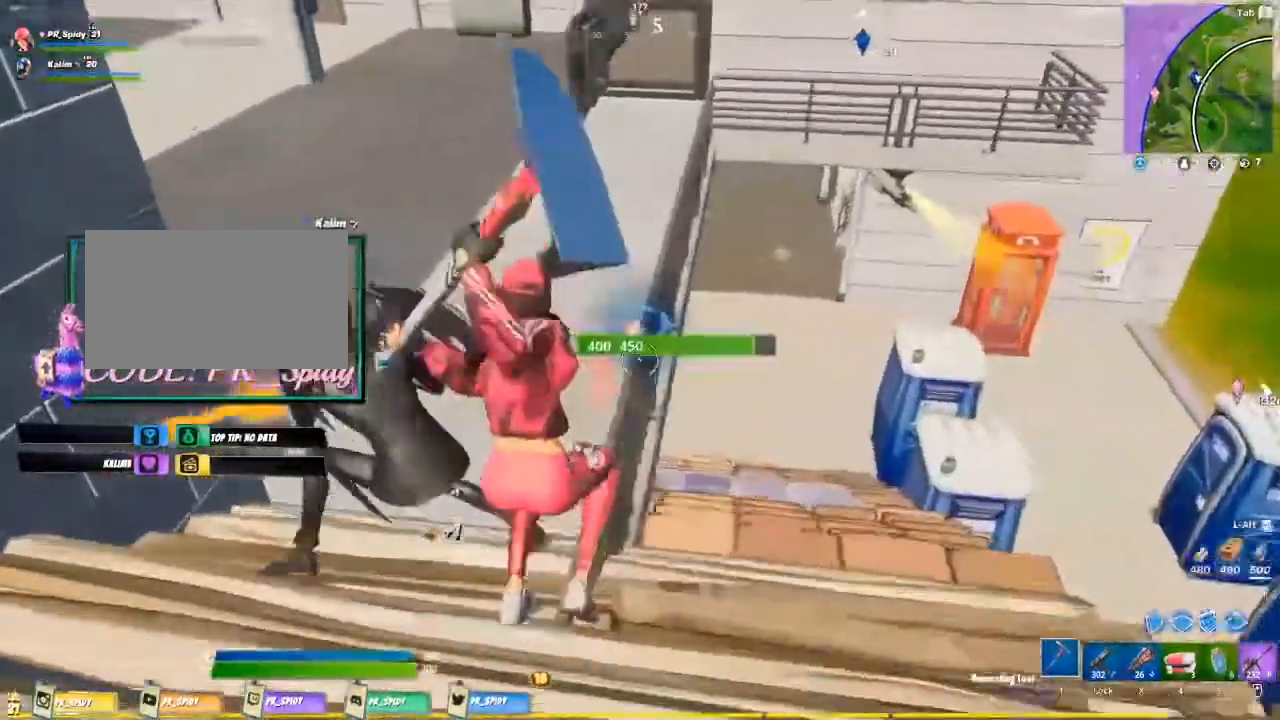
{"keys": ["w"], "mouse": ["left"], "events": [[167, "d", "down"], [267, "w", "down"], [500, "d", "up"]]}
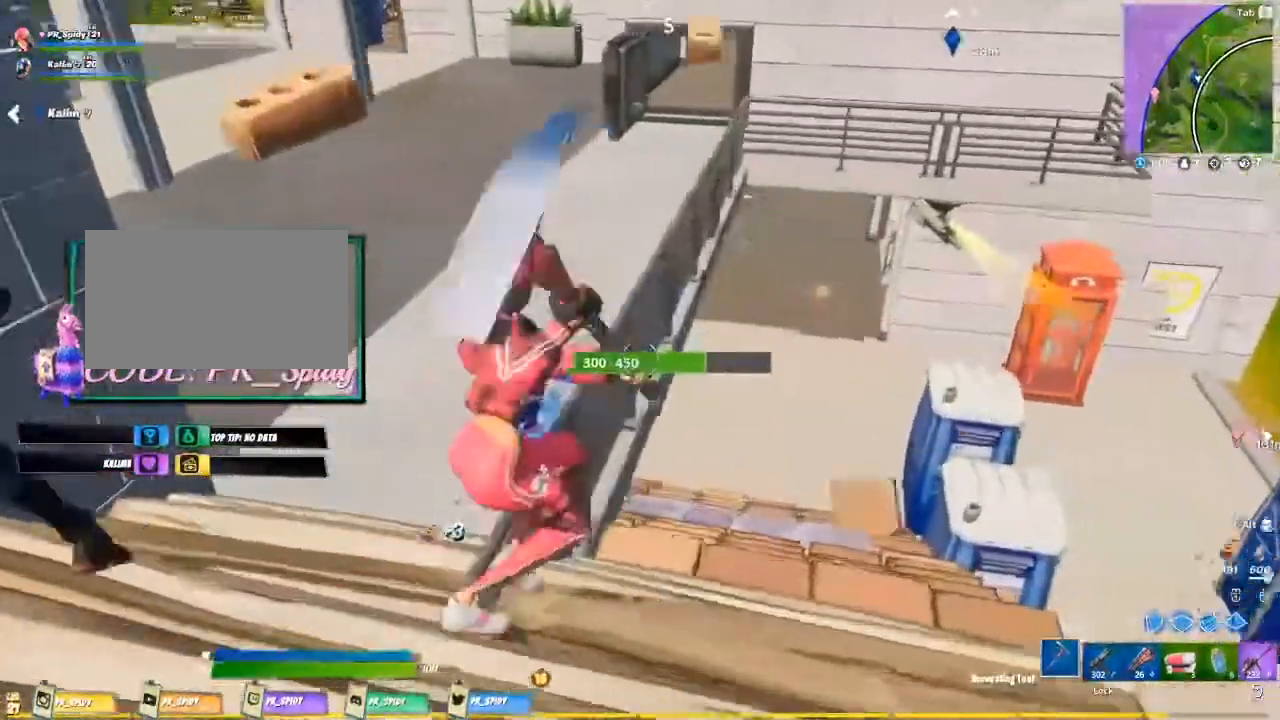
{"keys": ["d"], "mouse": ["left"], "events": [[33, "w", "up"], [467, "d", "down"]]}
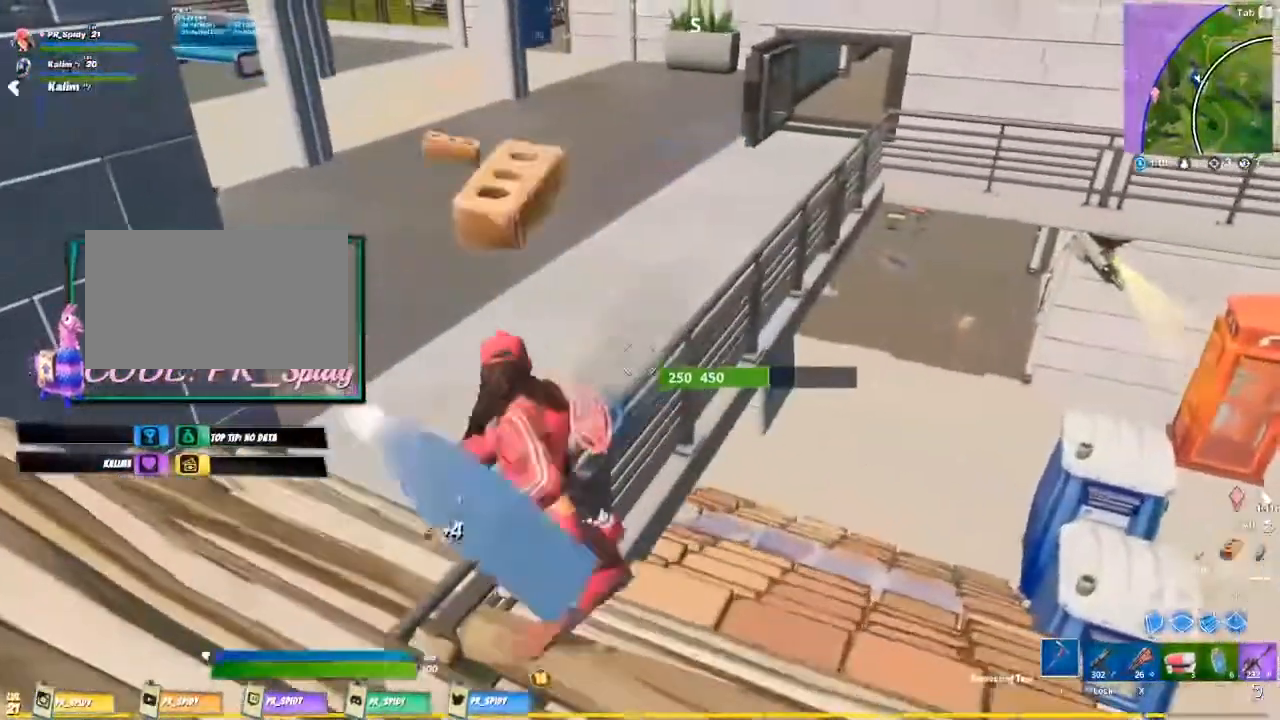
{"keys": [], "mouse": ["left"], "events": [[200, "d", "up"]]}
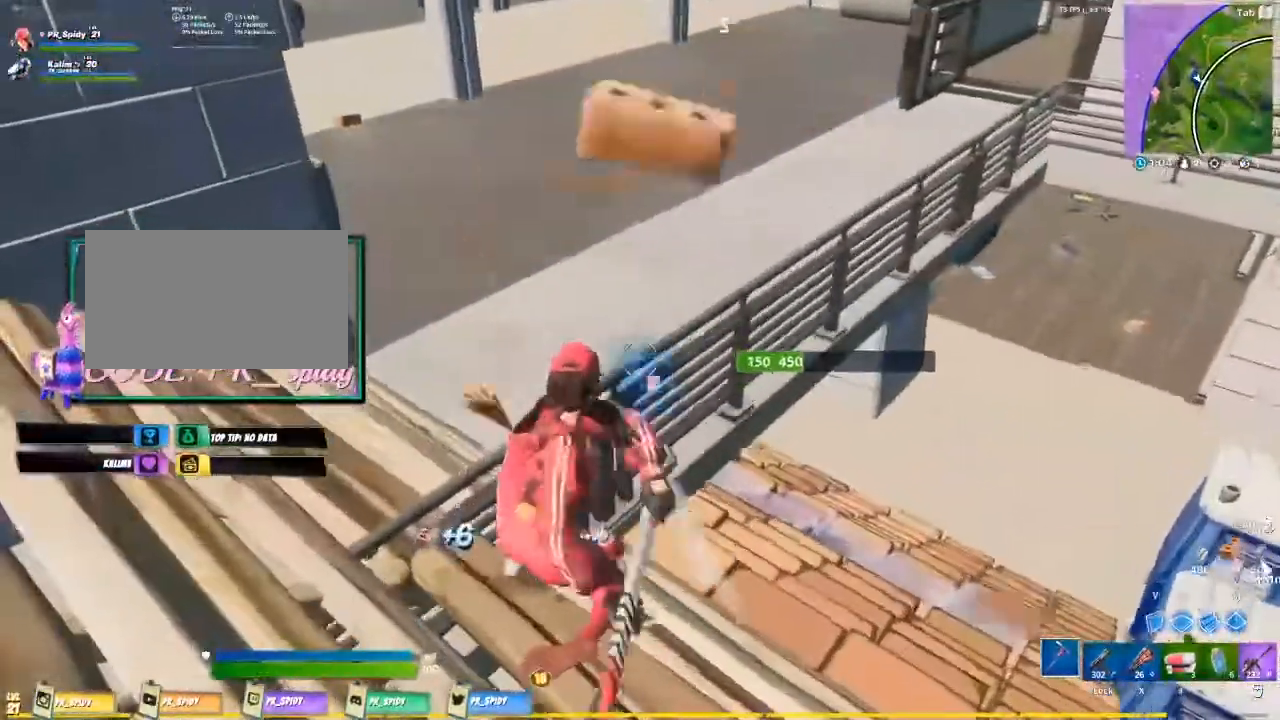
{"keys": [], "mouse": ["left"], "events": []}
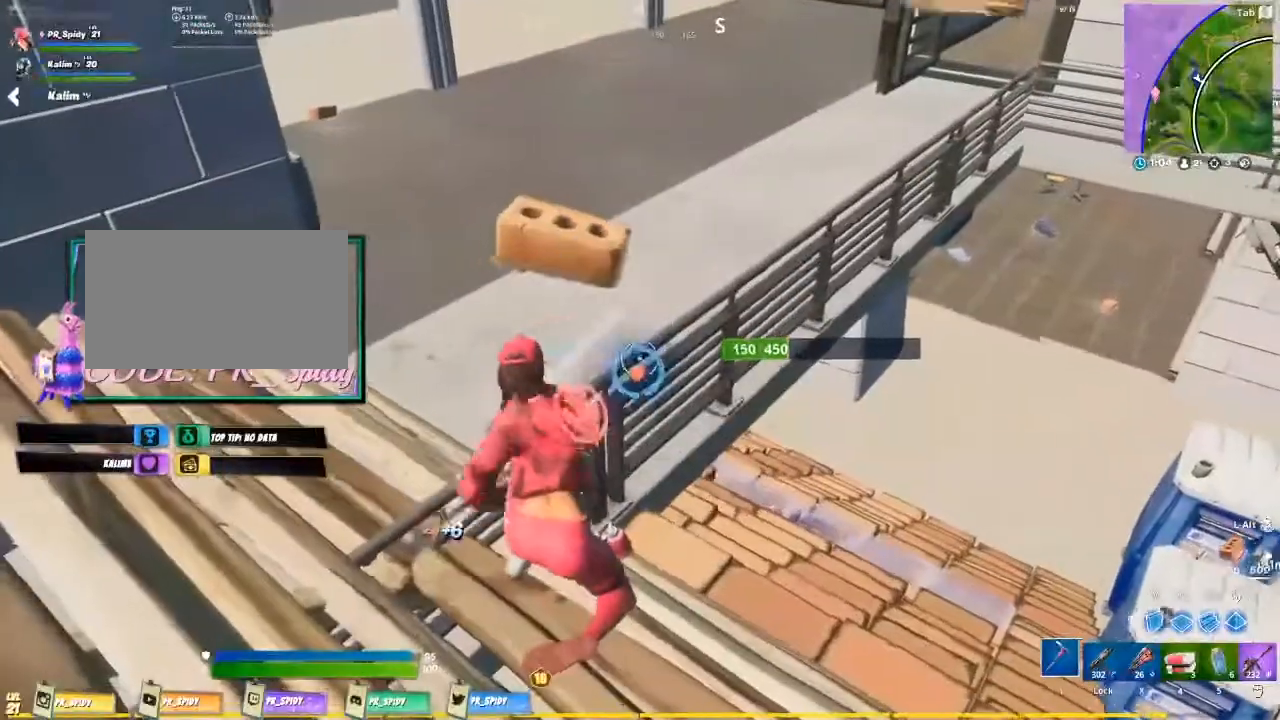
{"keys": ["w"], "mouse": ["left"], "events": [[233, "mouse_left", "up"], [467, "mouse_left", "down"], [500, "w", "down"]]}
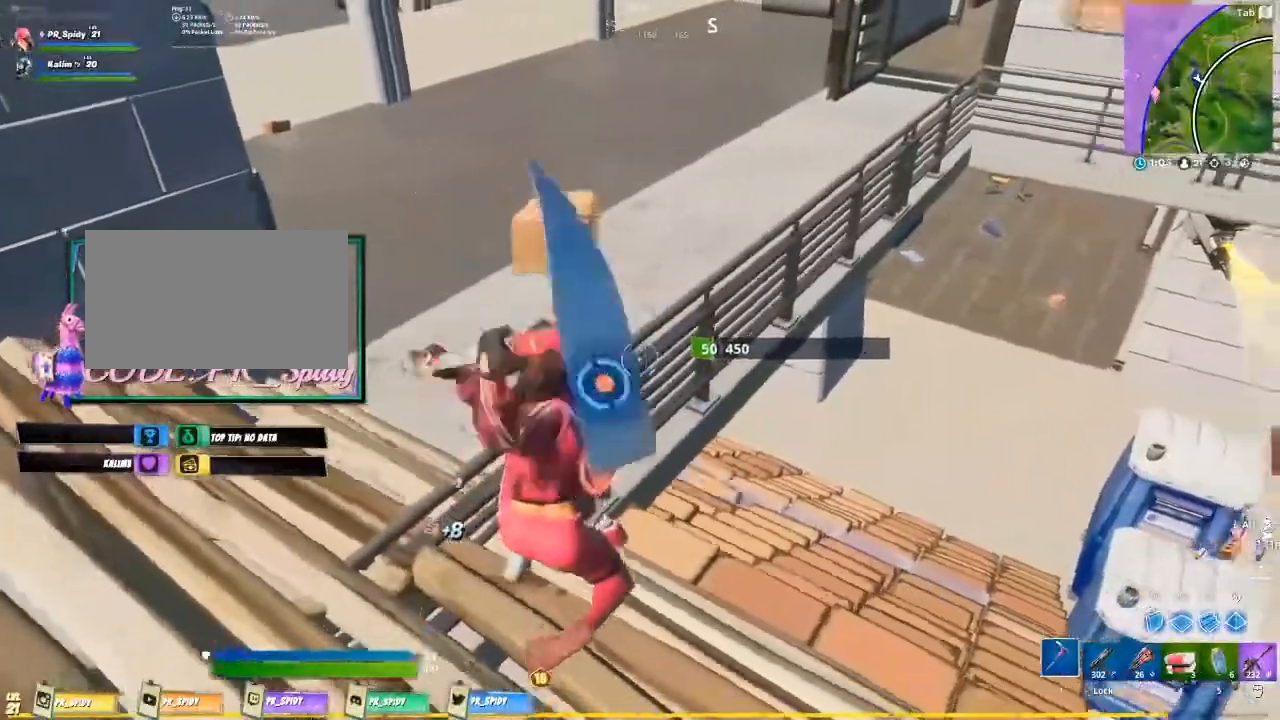
{"keys": [], "mouse": [], "events": [[200, "w", "up"], [433, "mouse_left", "up"]]}
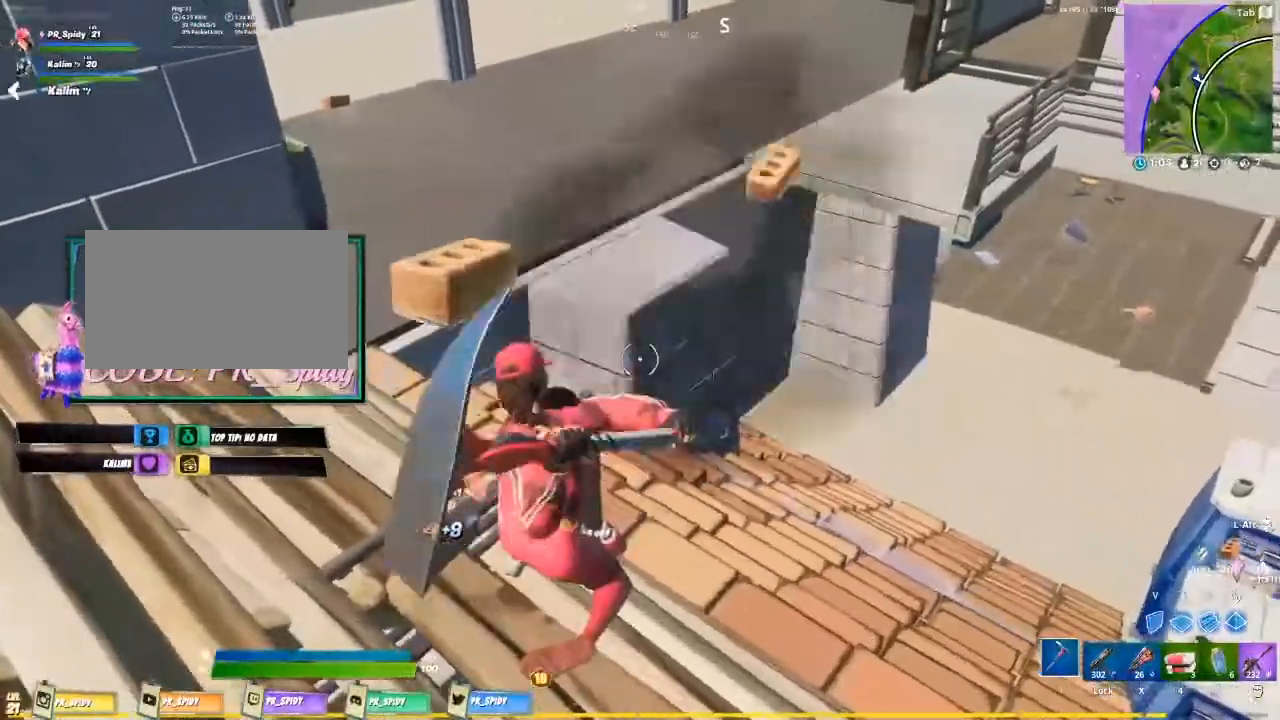
{"keys": ["d", "w"], "mouse": [], "events": [[167, "d", "down"], [167, "w", "down"]]}
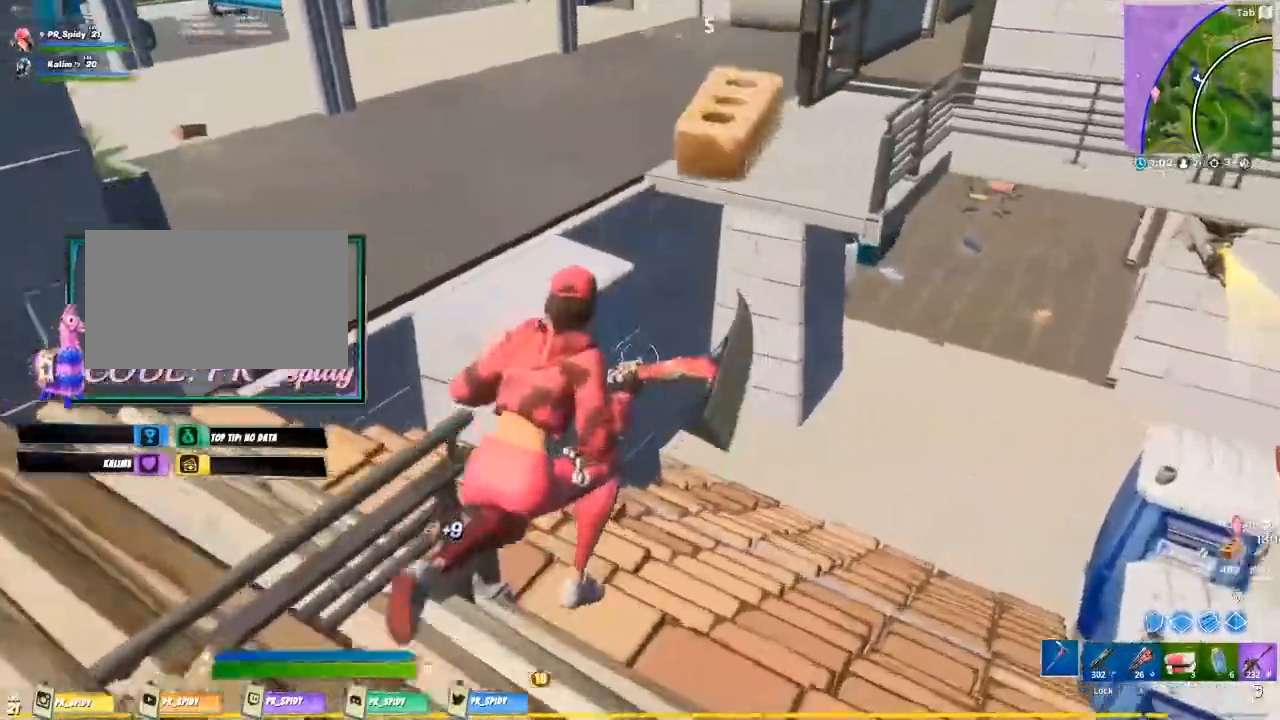
{"keys": ["d", "w"], "mouse": [], "events": []}
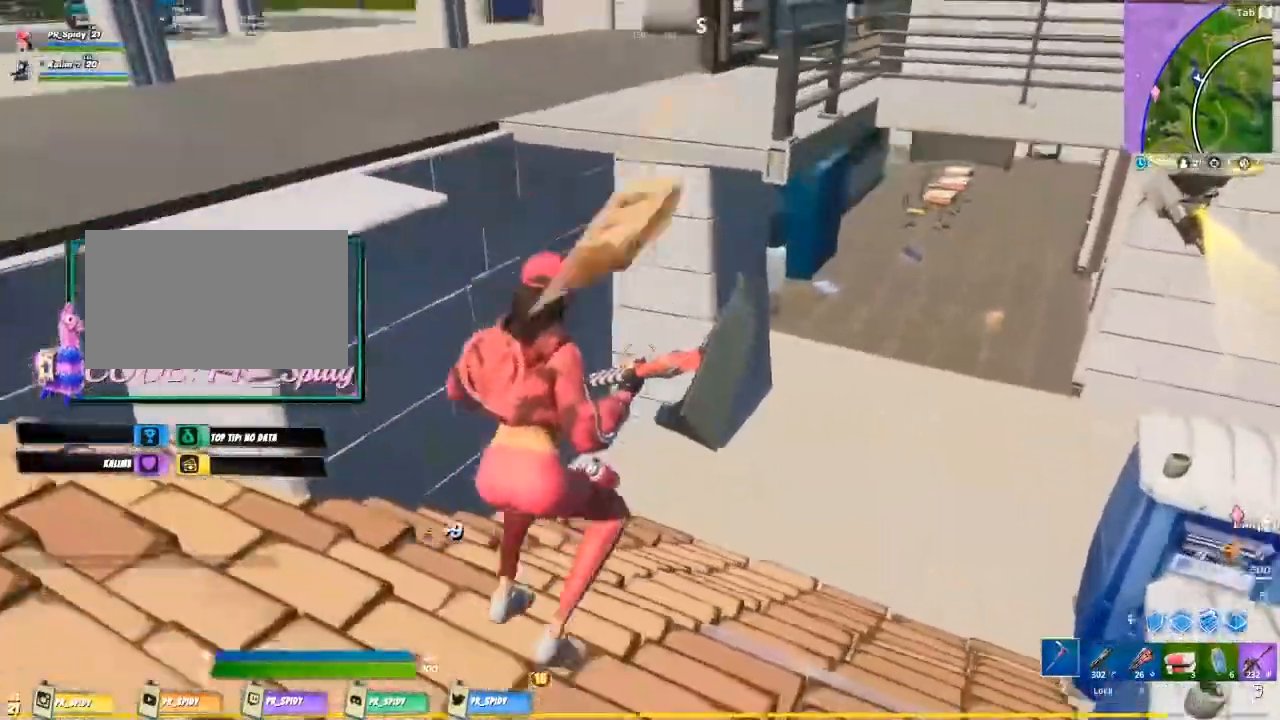
{"keys": ["space"], "mouse": [], "events": [[233, "mouse_left", "down"], [300, "space", "down"], [433, "mouse_left", "up"], [433, "w", "up"], [467, "d", "up"]]}
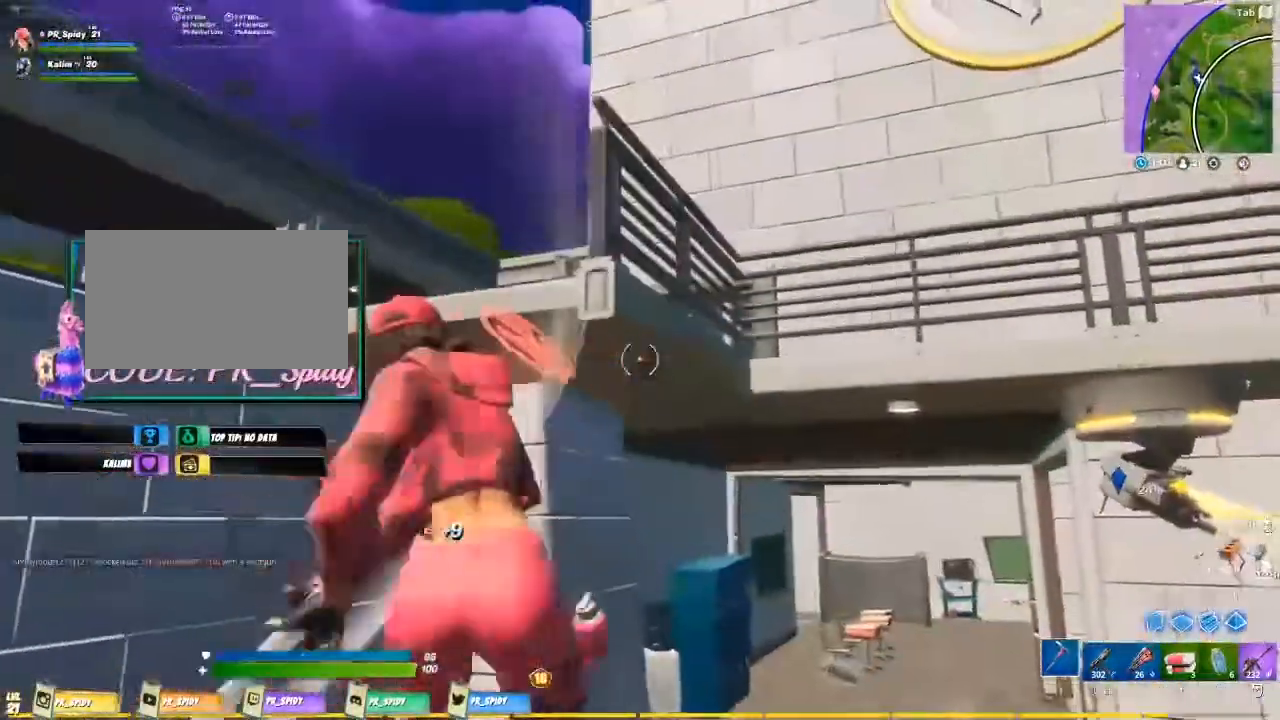
{"keys": ["space", "w"], "mouse": ["left"], "events": [[67, "space", "up"], [300, "w", "down"], [400, "mouse_left", "down"], [433, "space", "down"]]}
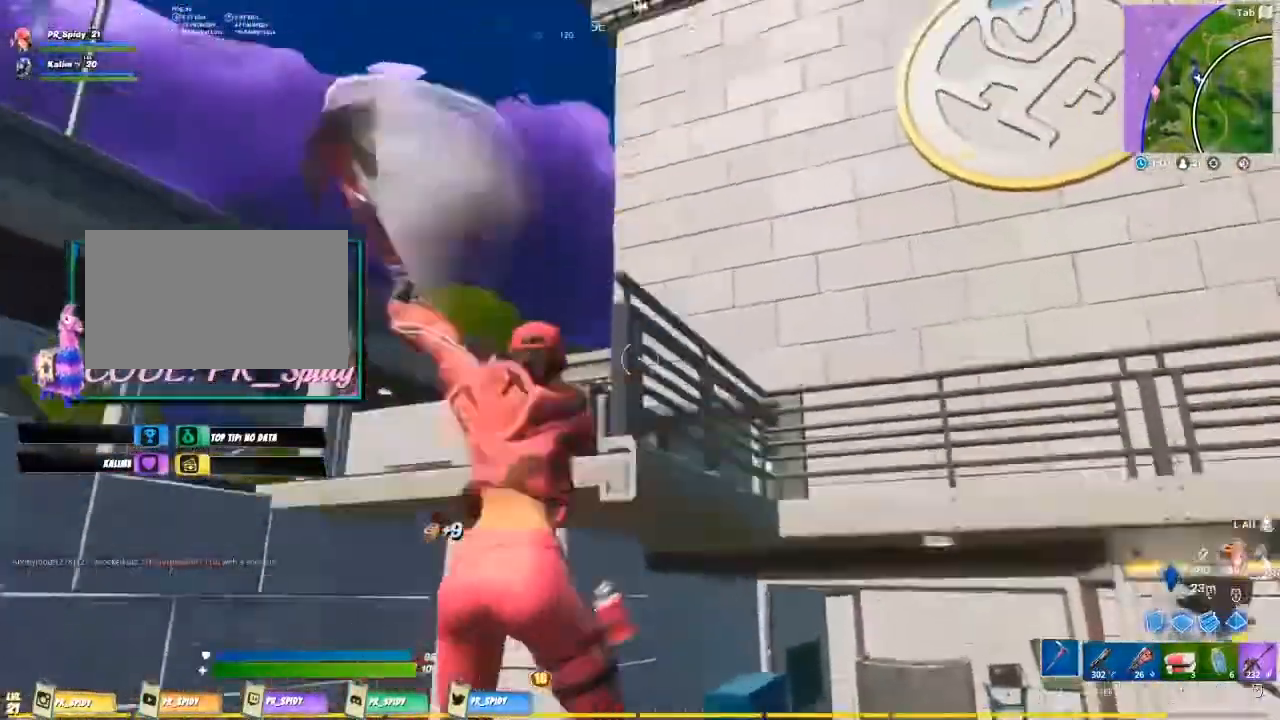
{"keys": ["a"], "mouse": [], "events": [[100, "w", "up"], [133, "space", "up"], [267, "mouse_left", "up"], [500, "a", "down"]]}
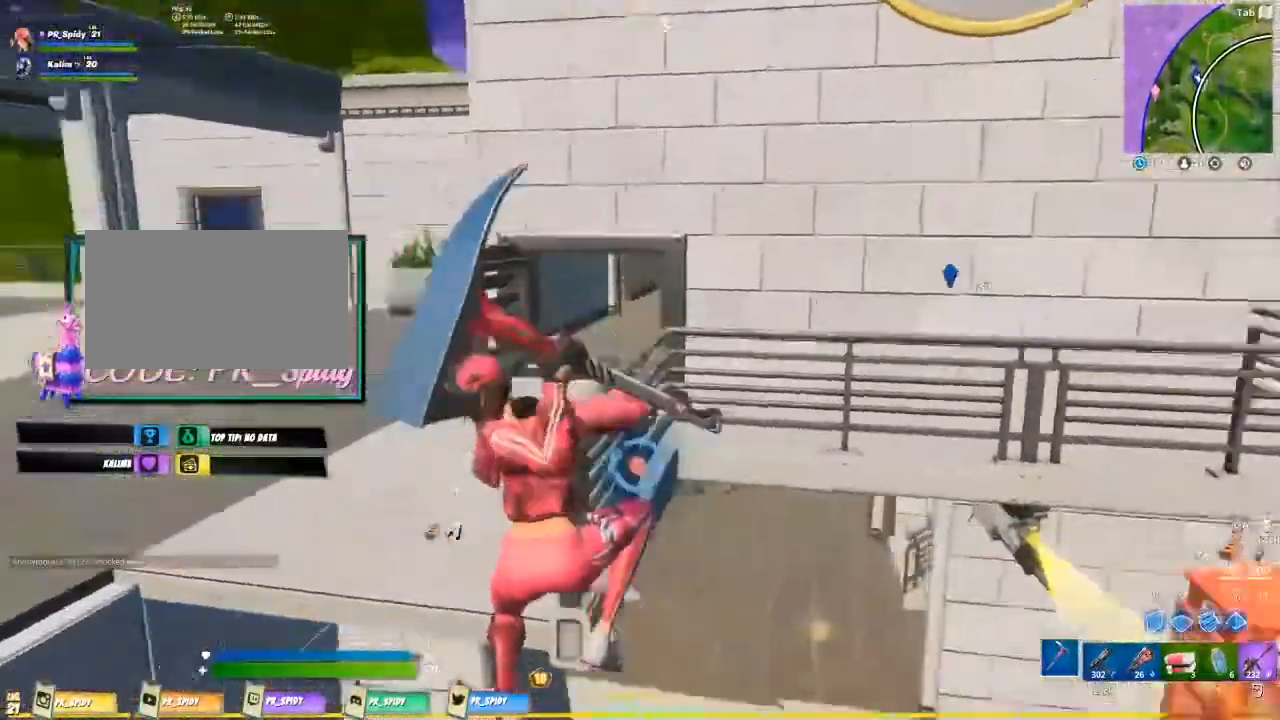
{"keys": ["w"], "mouse": [], "events": [[200, "w", "down"], [400, "a", "up"]]}
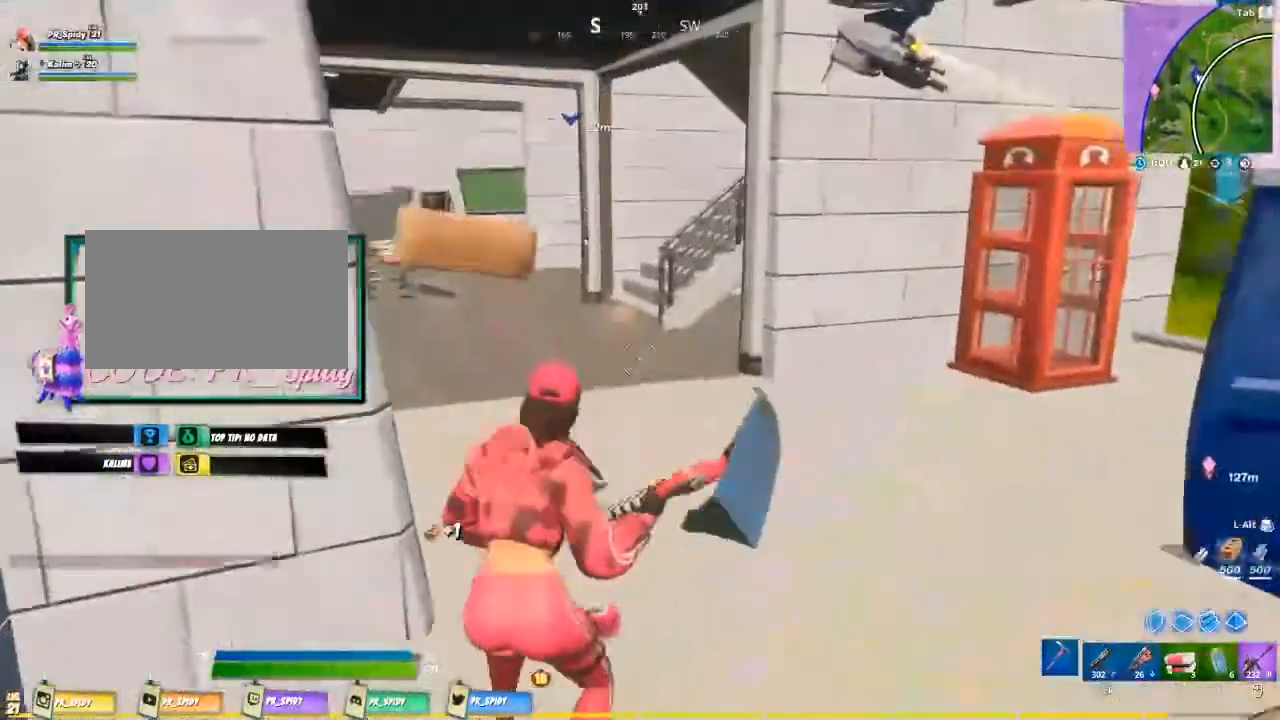
{"keys": ["d", "w"], "mouse": [], "events": [[267, "w", "up"], [367, "a", "down"], [500, "a", "up"], [500, "d", "down"], [500, "w", "down"]]}
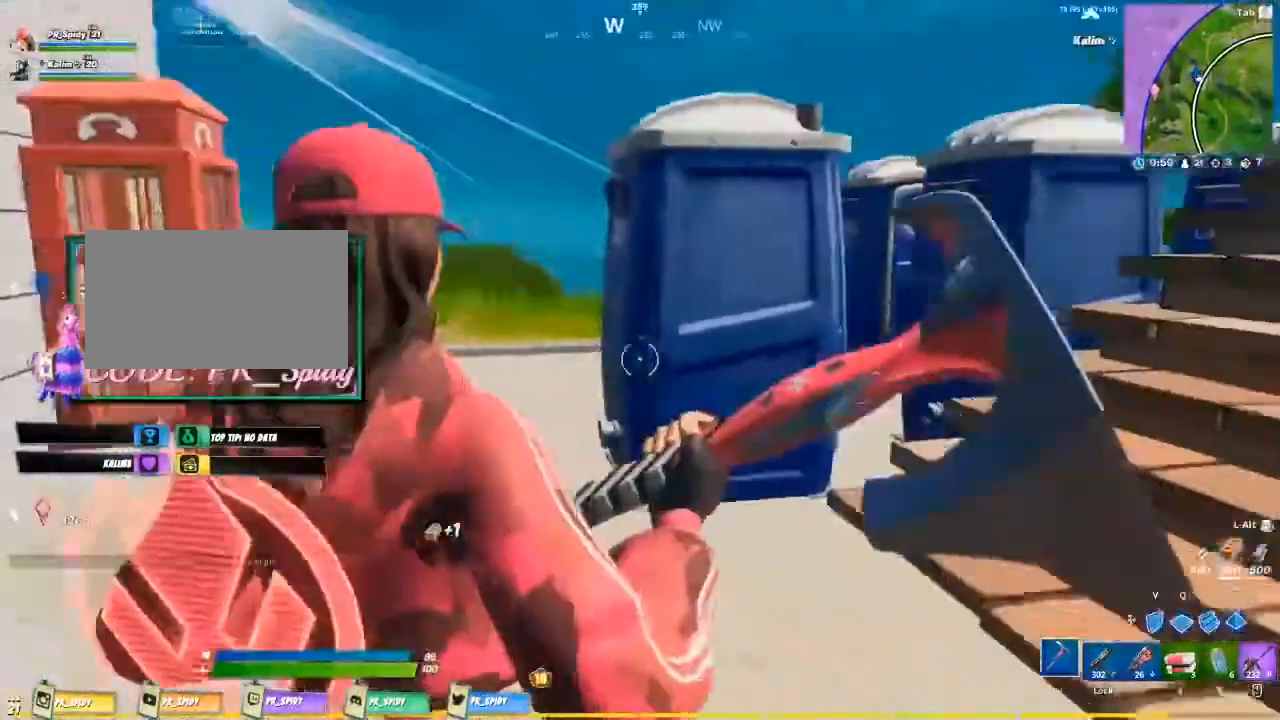
{"keys": ["w"], "mouse": [], "events": [[200, "mouse_left", "down"], [267, "d", "up"], [367, "mouse_left", "up"], [367, "w", "up"], [500, "w", "down"]]}
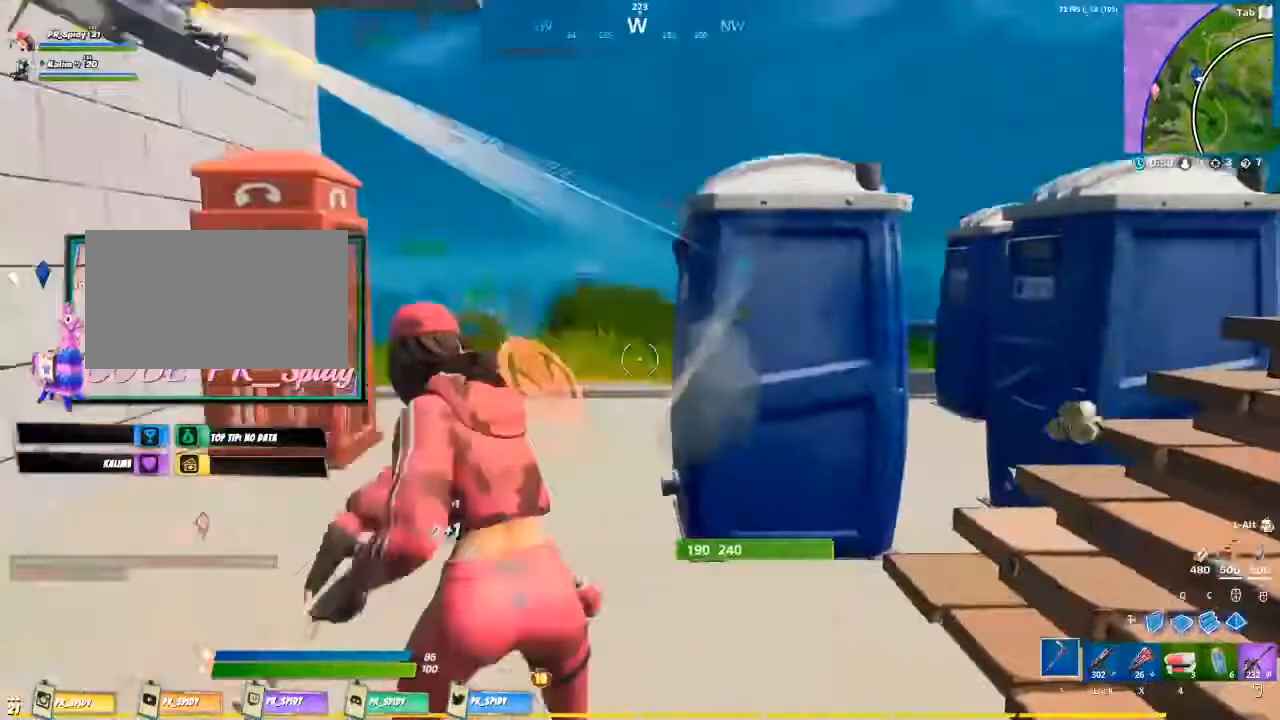
{"keys": ["a", "w"], "mouse": [], "events": [[67, "a", "down"]]}